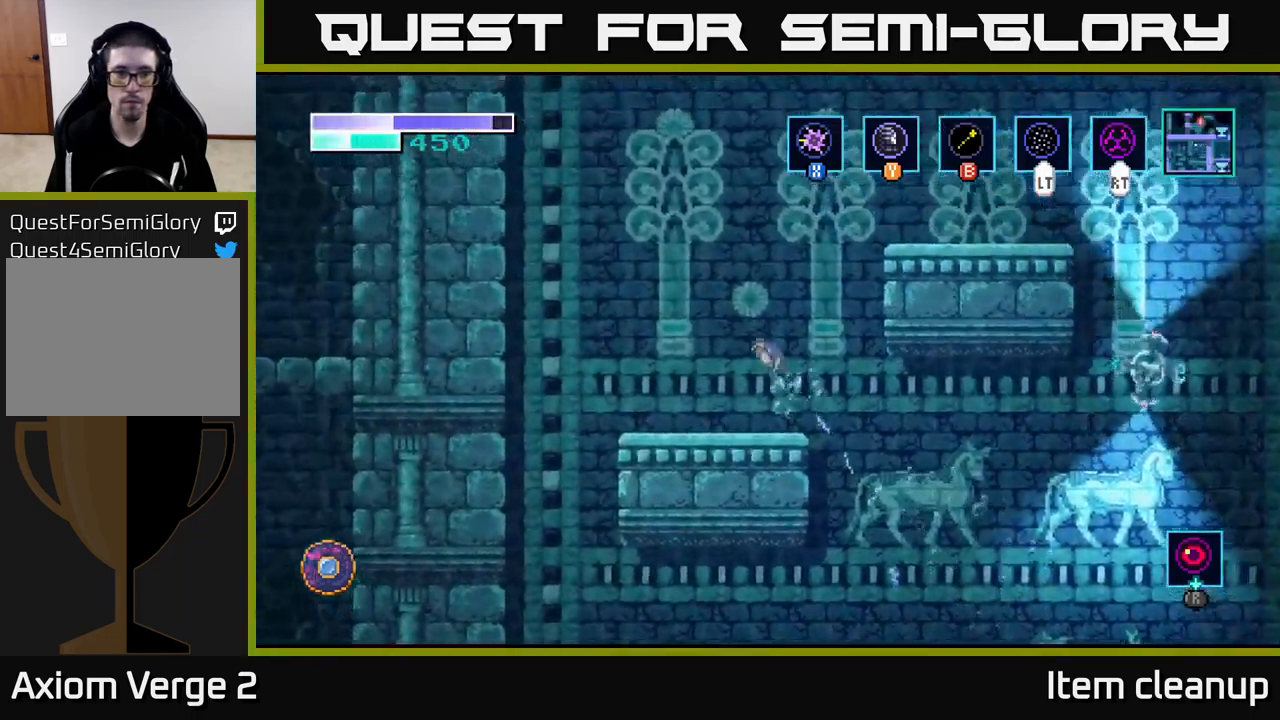
Gameplay with a controller (Xbox layout); each line is a JSON object with the inputs held at the frame after it. "events" lists button and stick changes between this image and that frame as [ms after this image, input, new state], when the widget could be followed in between.
{"buttons": [], "left_stick": "center", "right_stick": "center", "events": [[134, "left_stick", "right"], [267, "left_stick", "center"]]}
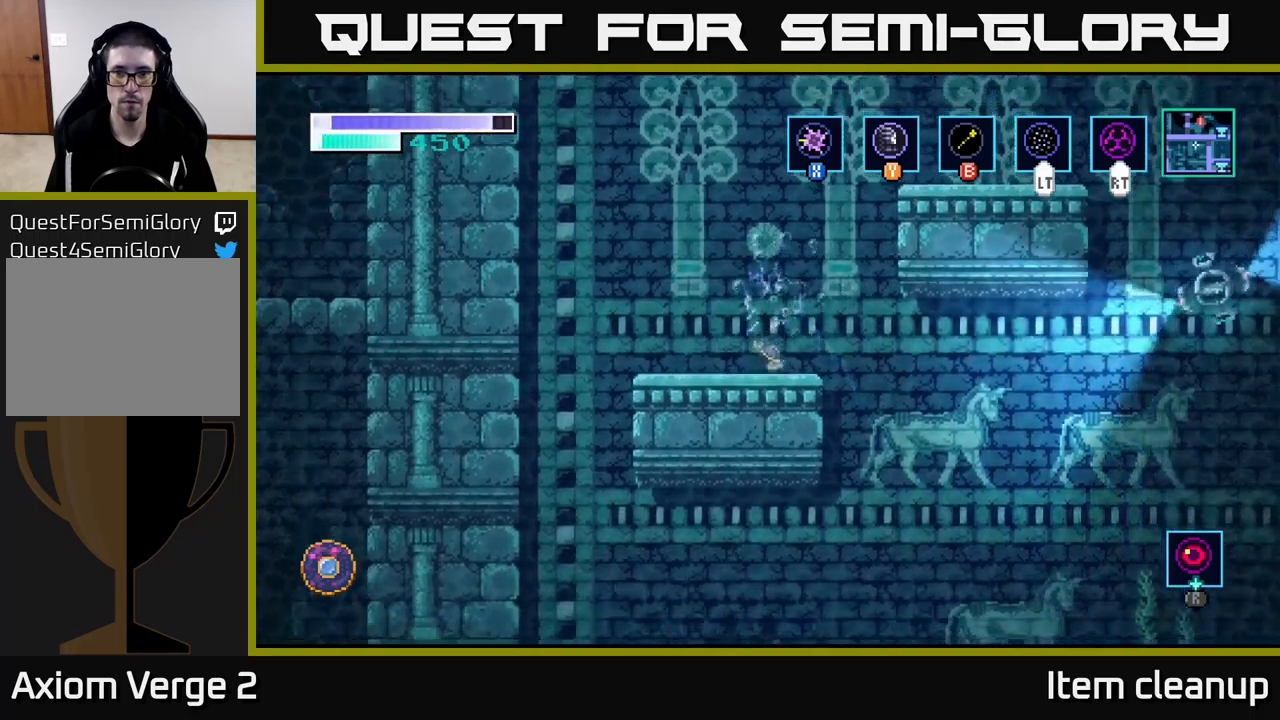
{"buttons": [], "left_stick": "up-right", "right_stick": "center", "events": [[50, "left_stick", "up-right"], [67, "A", "down"], [184, "A", "up"], [184, "B", "down"], [300, "B", "up"]]}
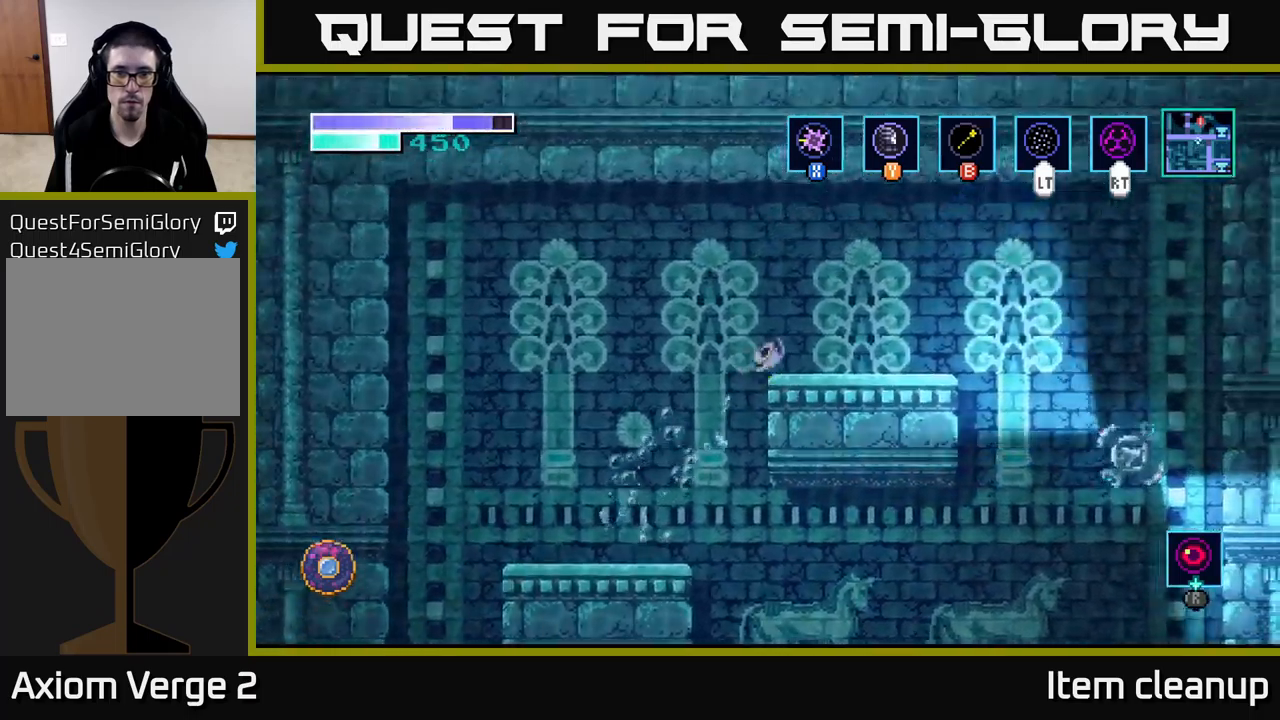
{"buttons": [], "left_stick": "center", "right_stick": "center", "events": [[167, "left_stick", "center"], [417, "left_stick", "left"], [484, "left_stick", "center"]]}
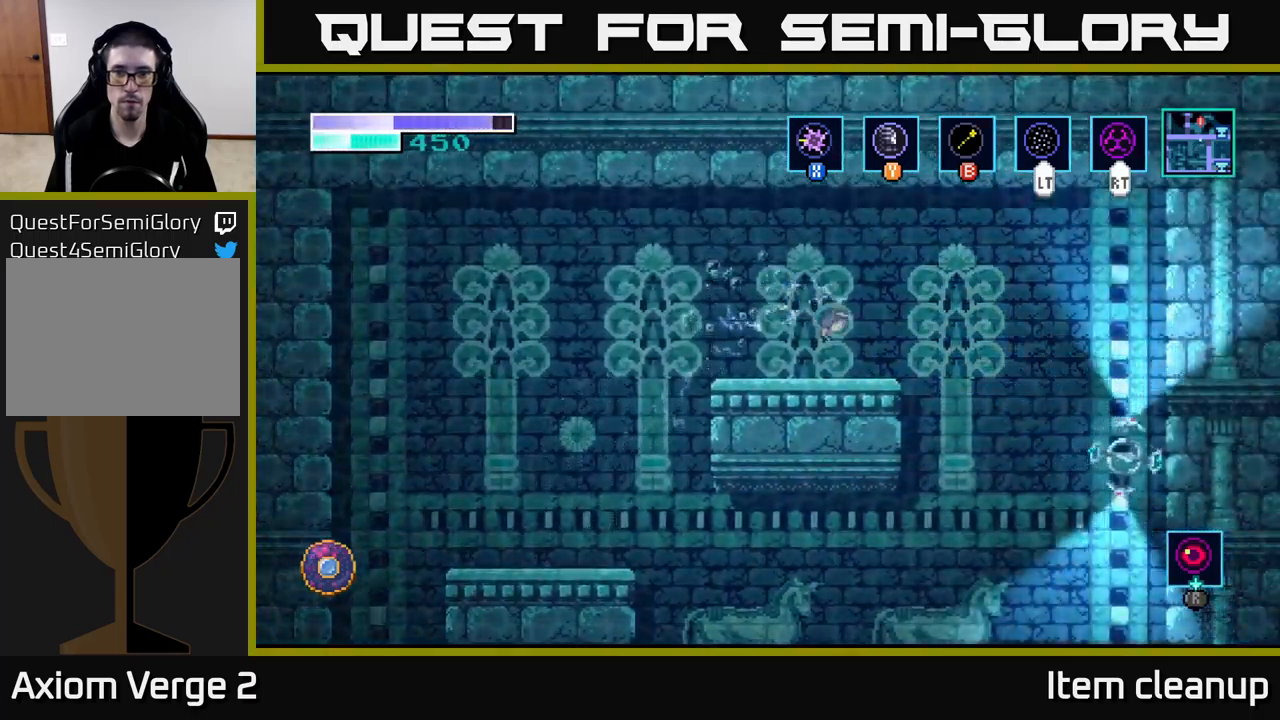
{"buttons": ["A"], "left_stick": "right", "right_stick": "center", "events": [[34, "left_stick", "right"], [350, "A", "down"]]}
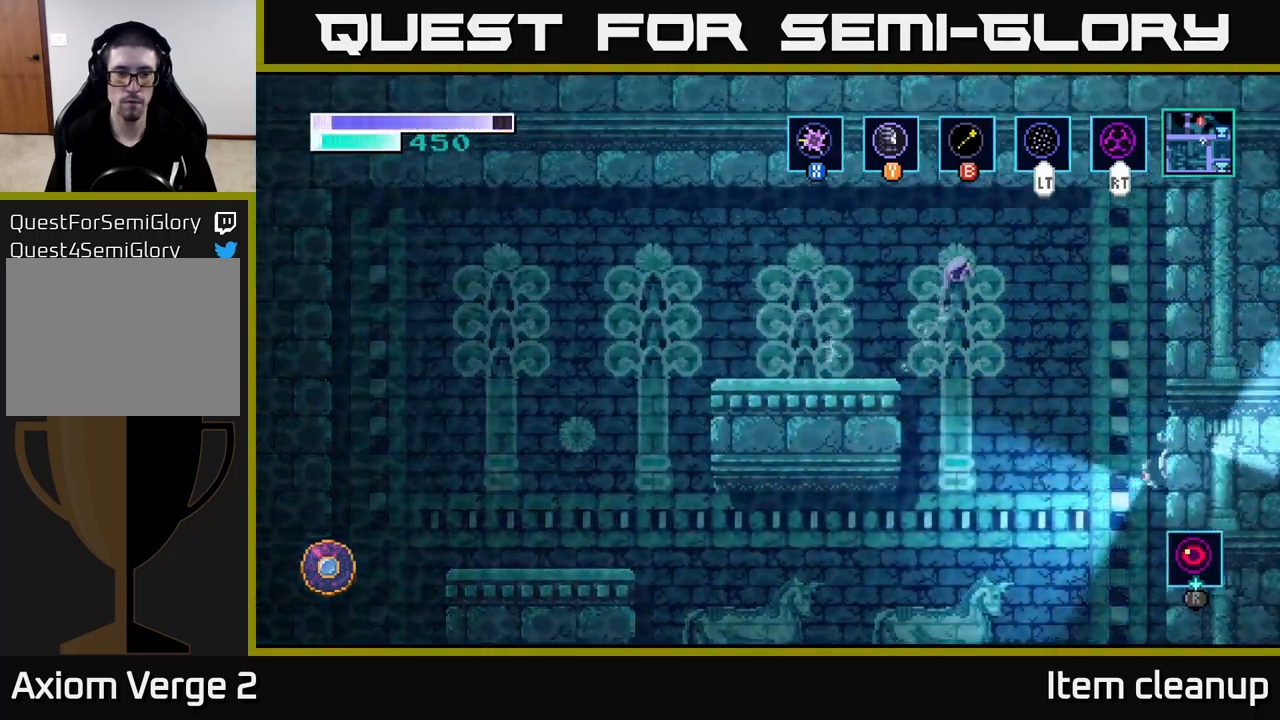
{"buttons": [], "left_stick": "center", "right_stick": "center", "events": [[184, "A", "up"], [217, "left_stick", "left"], [417, "left_stick", "center"]]}
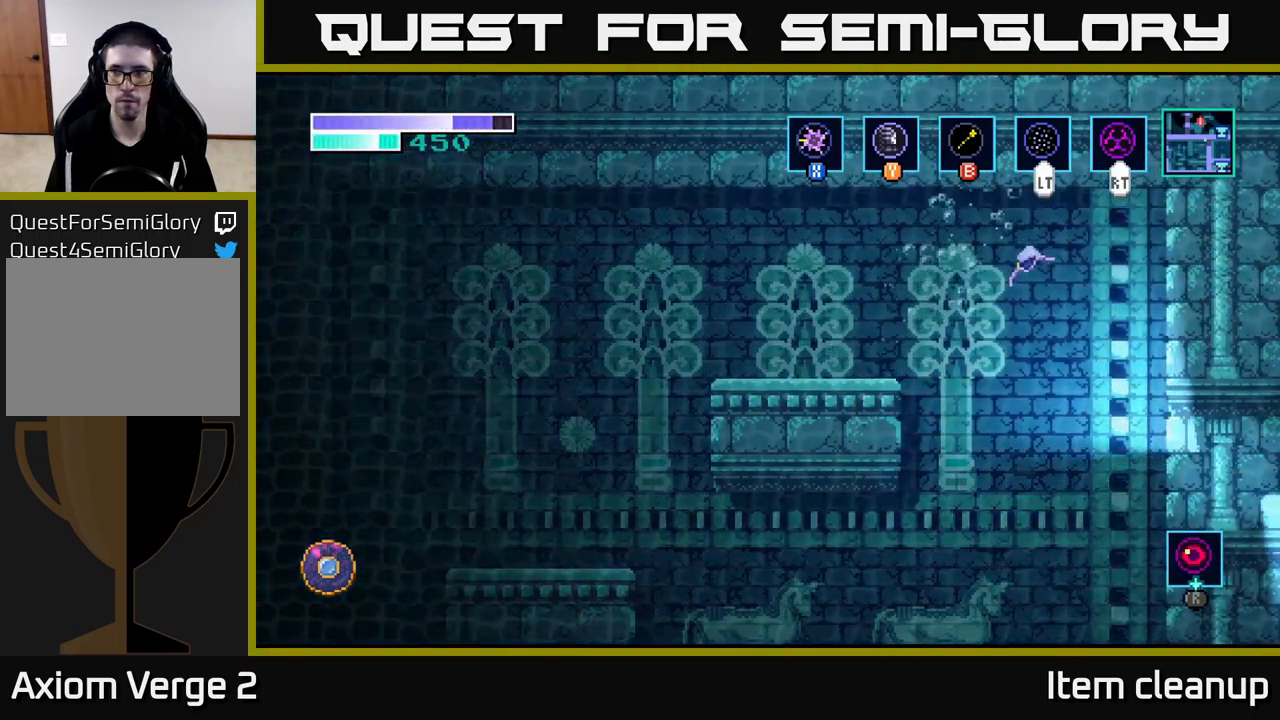
{"buttons": [], "left_stick": "left", "right_stick": "center", "events": [[50, "left_stick", "left"]]}
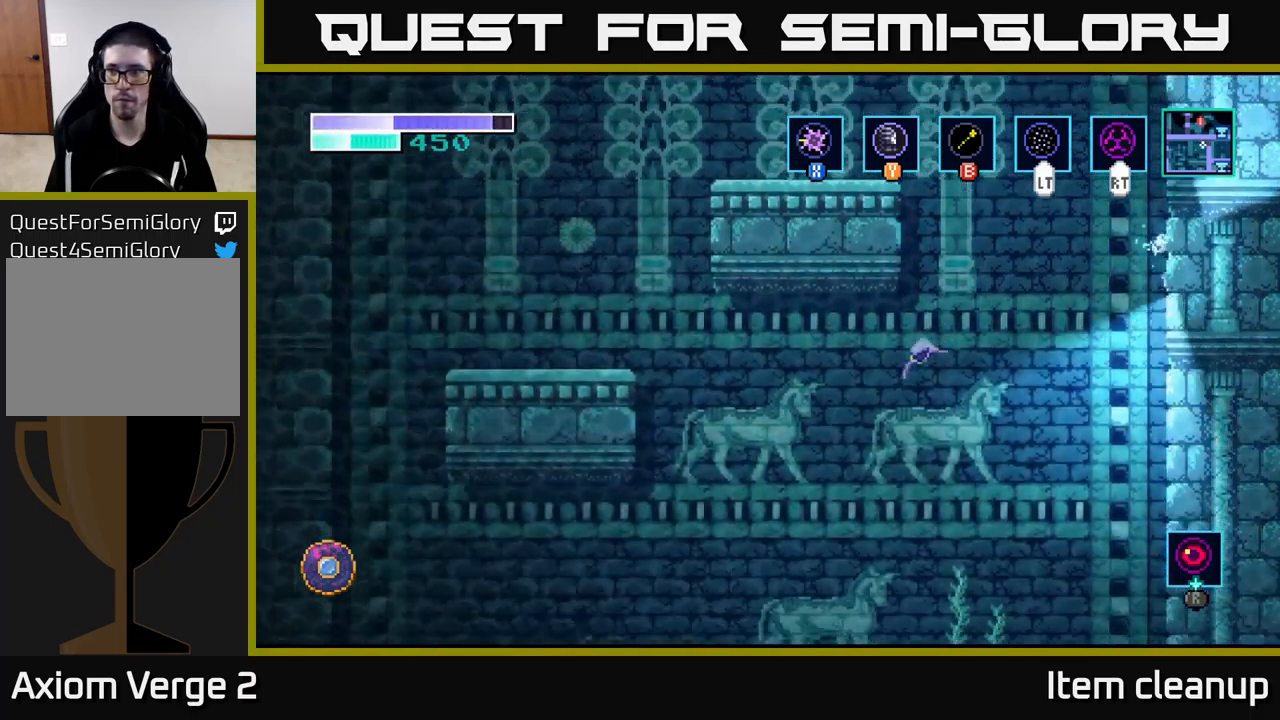
{"buttons": [], "left_stick": "up-left", "right_stick": "center", "events": [[200, "left_stick", "right"], [467, "left_stick", "up-left"]]}
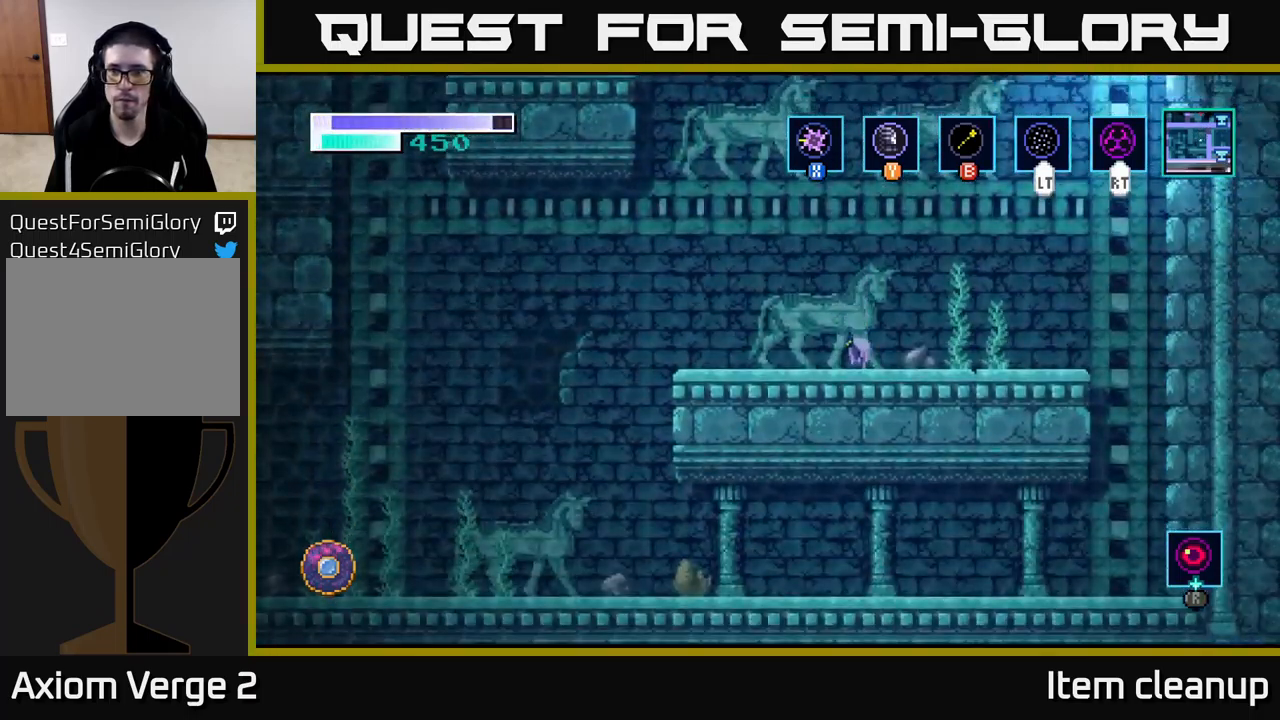
{"buttons": [], "left_stick": "up-left", "right_stick": "center", "events": [[17, "A", "down"], [350, "A", "up"], [350, "B", "down"], [484, "B", "up"]]}
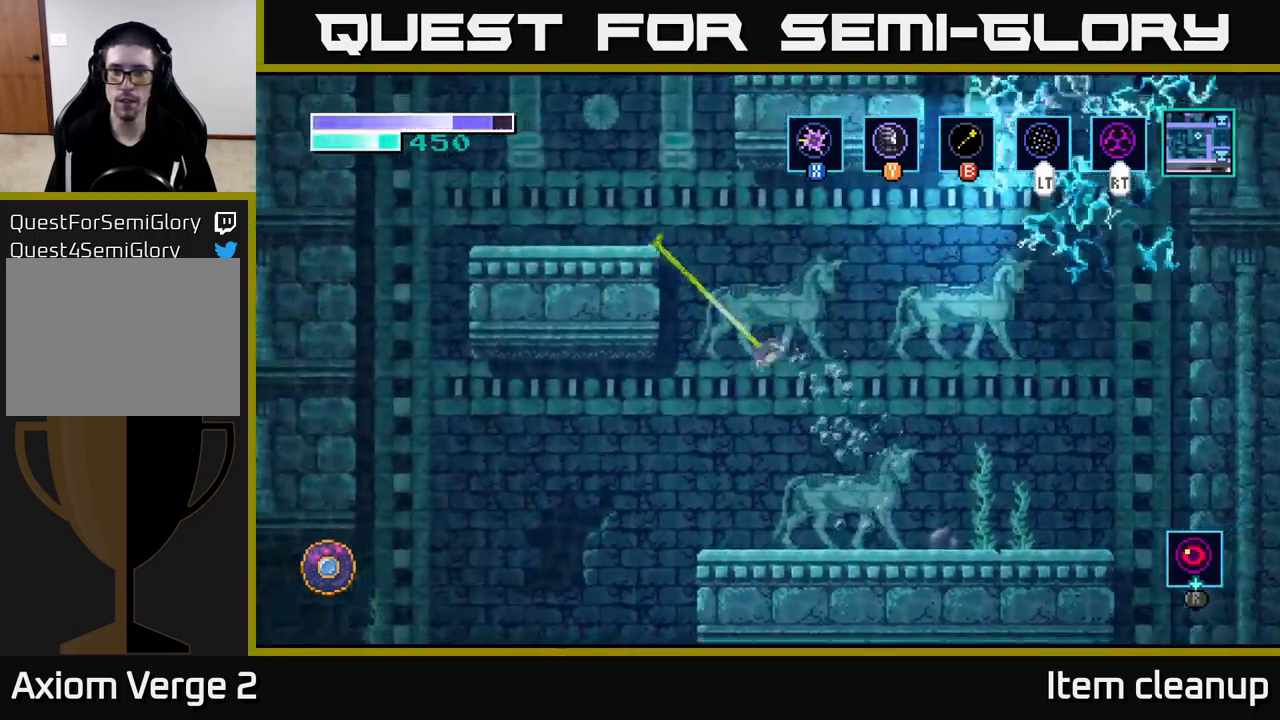
{"buttons": [], "left_stick": "up-right", "right_stick": "center", "events": [[300, "left_stick", "up-right"], [384, "B", "down"], [500, "B", "up"]]}
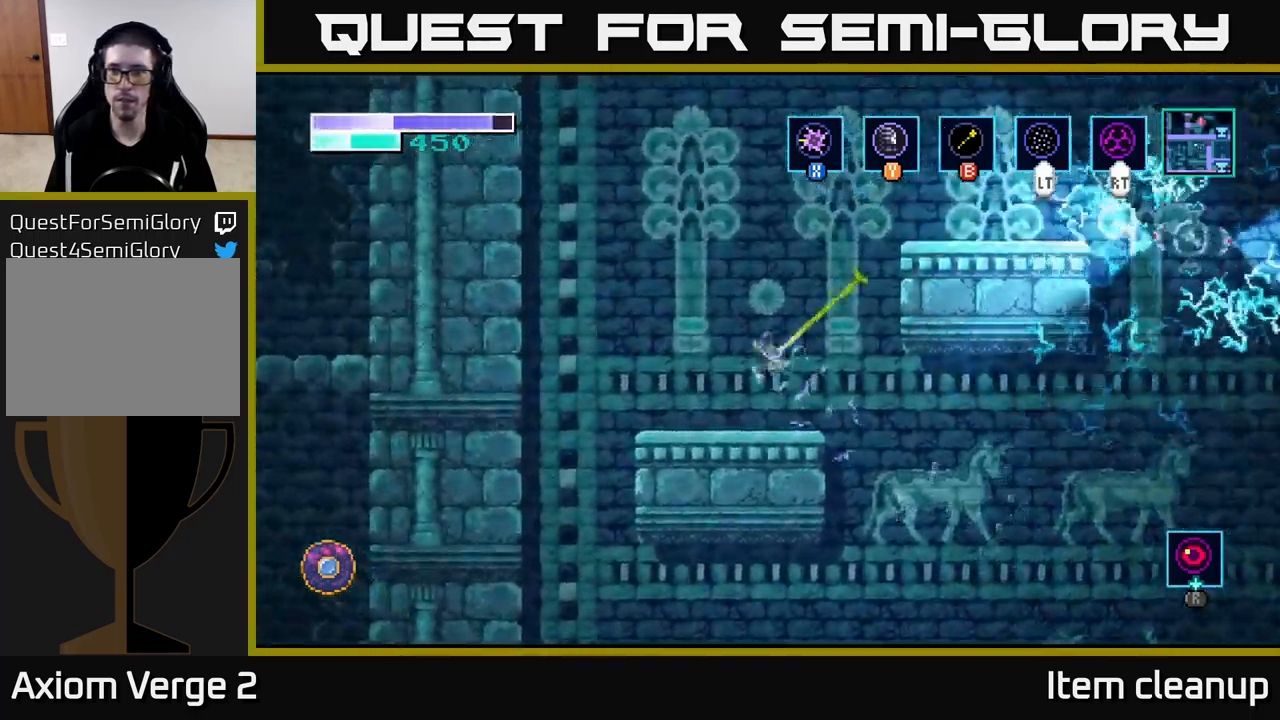
{"buttons": [], "left_stick": "right", "right_stick": "center", "events": [[284, "left_stick", "right"]]}
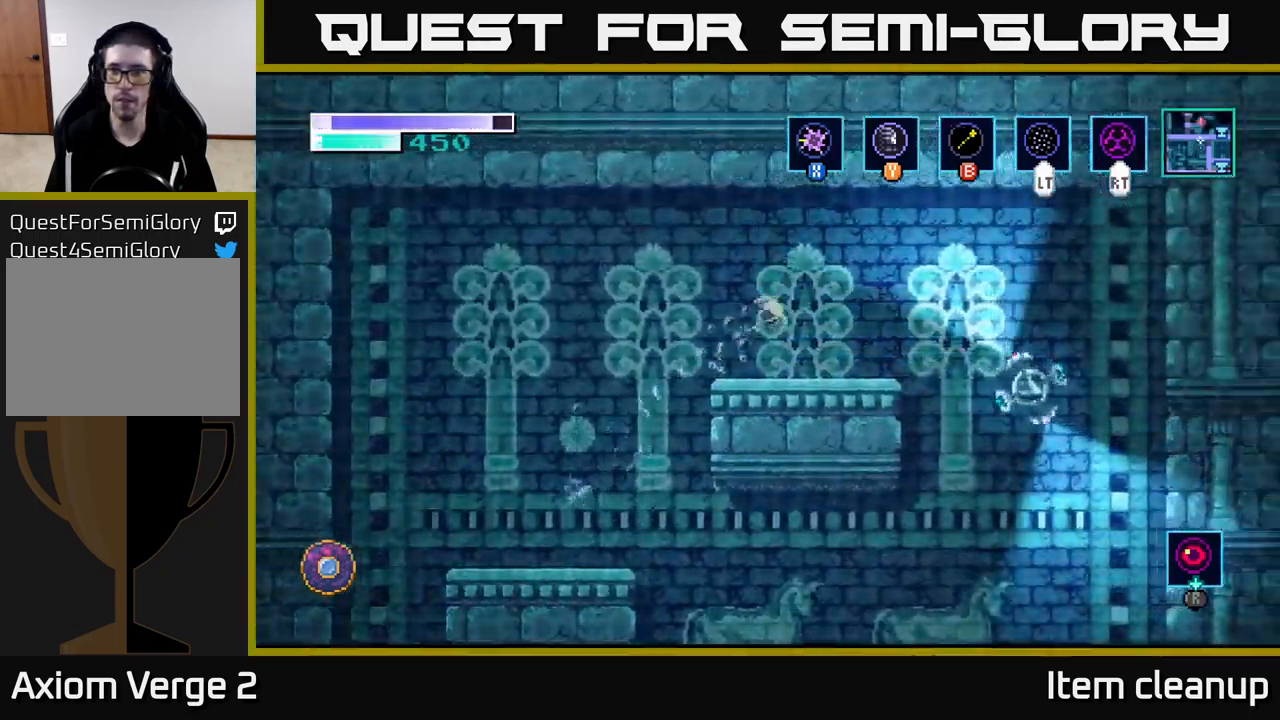
{"buttons": [], "left_stick": "right", "right_stick": "center", "events": []}
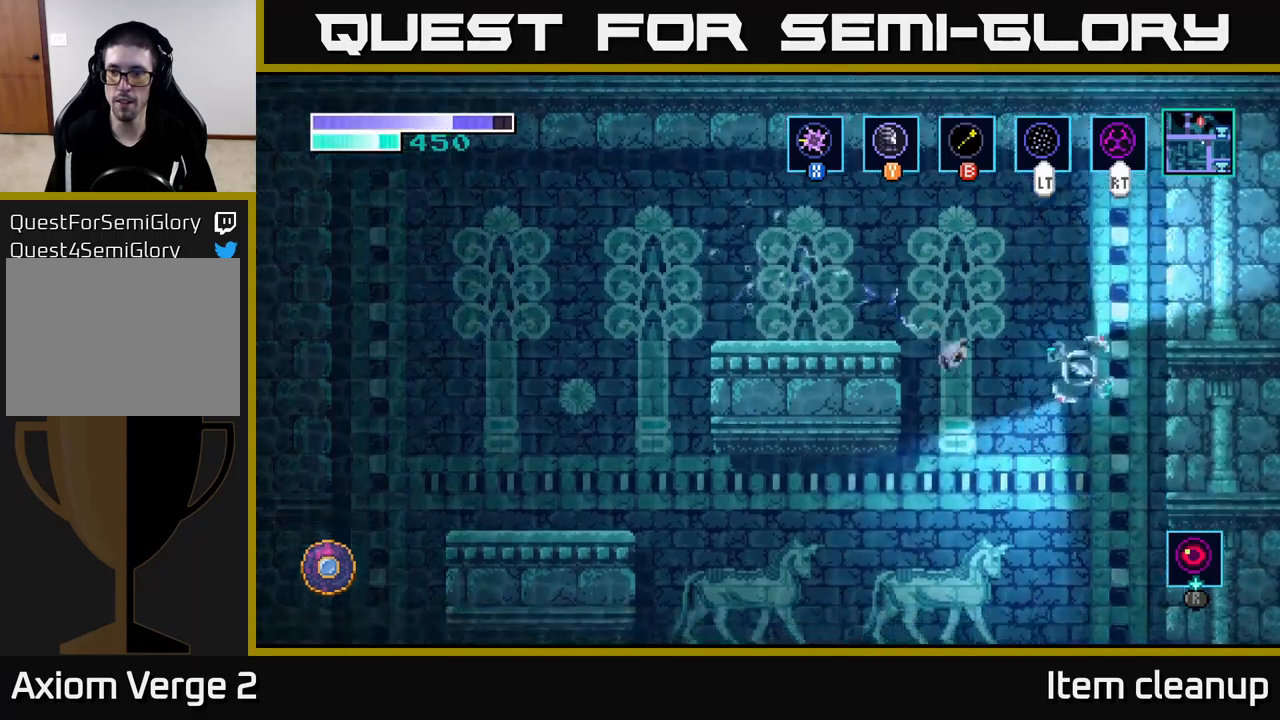
{"buttons": ["A"], "left_stick": "right", "right_stick": "center", "events": [[33, "A", "down"]]}
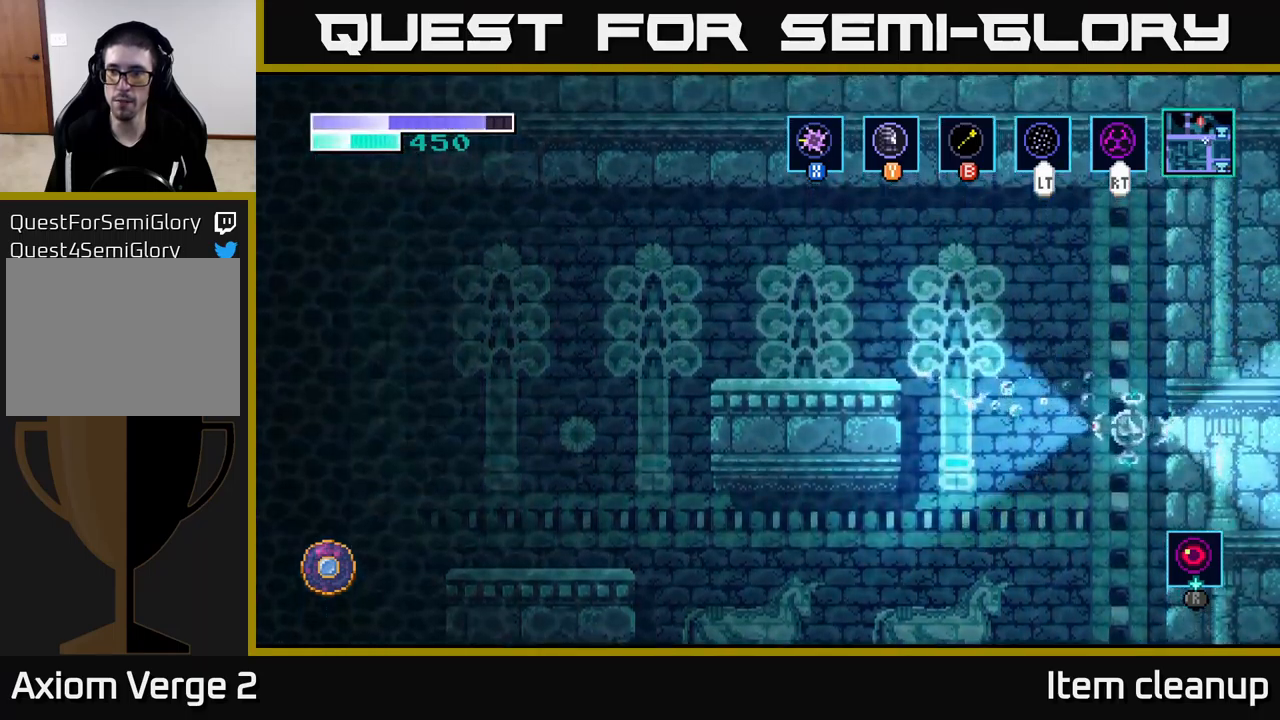
{"buttons": ["A"], "left_stick": "right", "right_stick": "center", "events": [[50, "X", "down"], [200, "X", "up"], [316, "A", "up"], [450, "A", "down"]]}
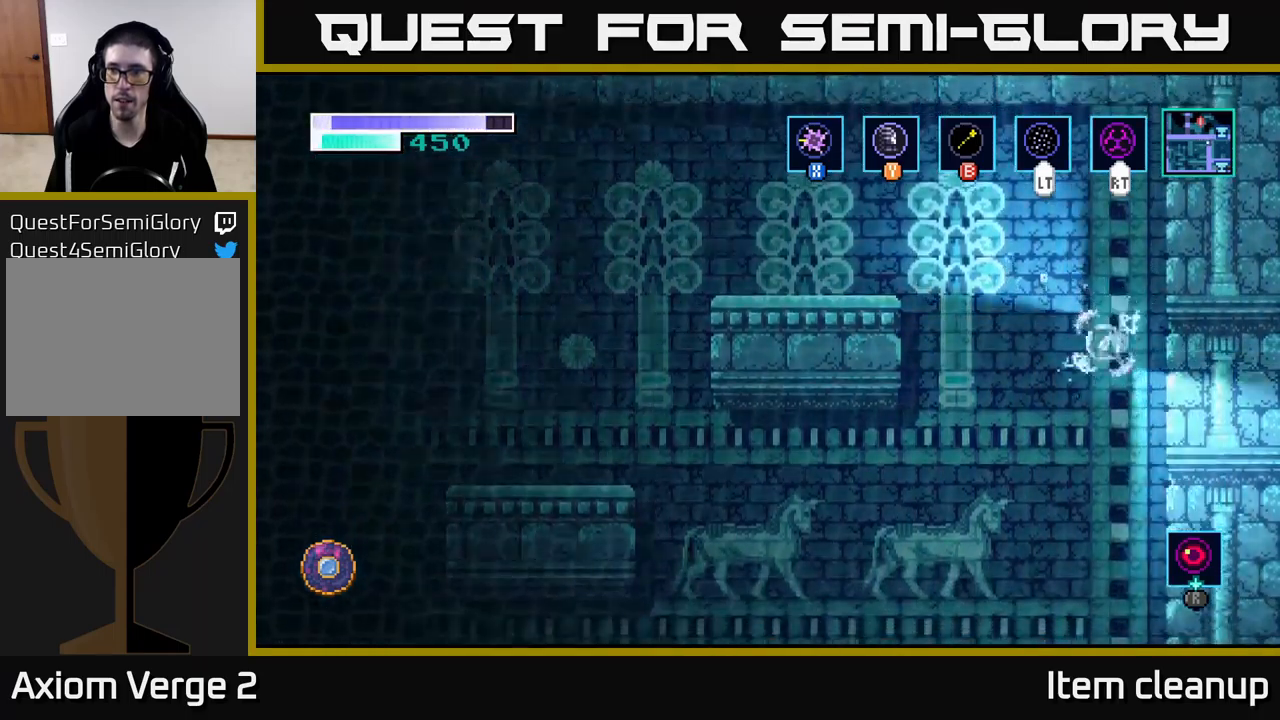
{"buttons": ["A"], "left_stick": "right", "right_stick": "center", "events": [[150, "X", "down"], [283, "X", "up"], [400, "X", "down"], [500, "X", "up"]]}
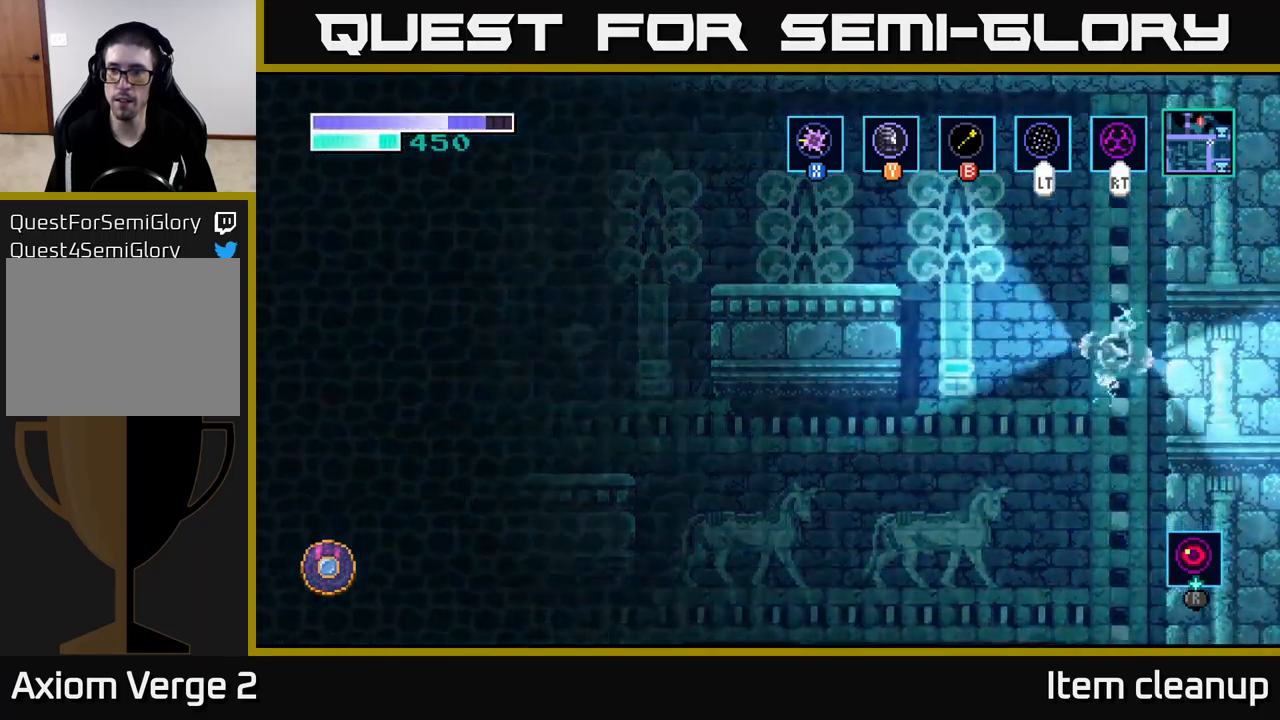
{"buttons": [], "left_stick": "right", "right_stick": "center", "events": [[233, "A", "up"]]}
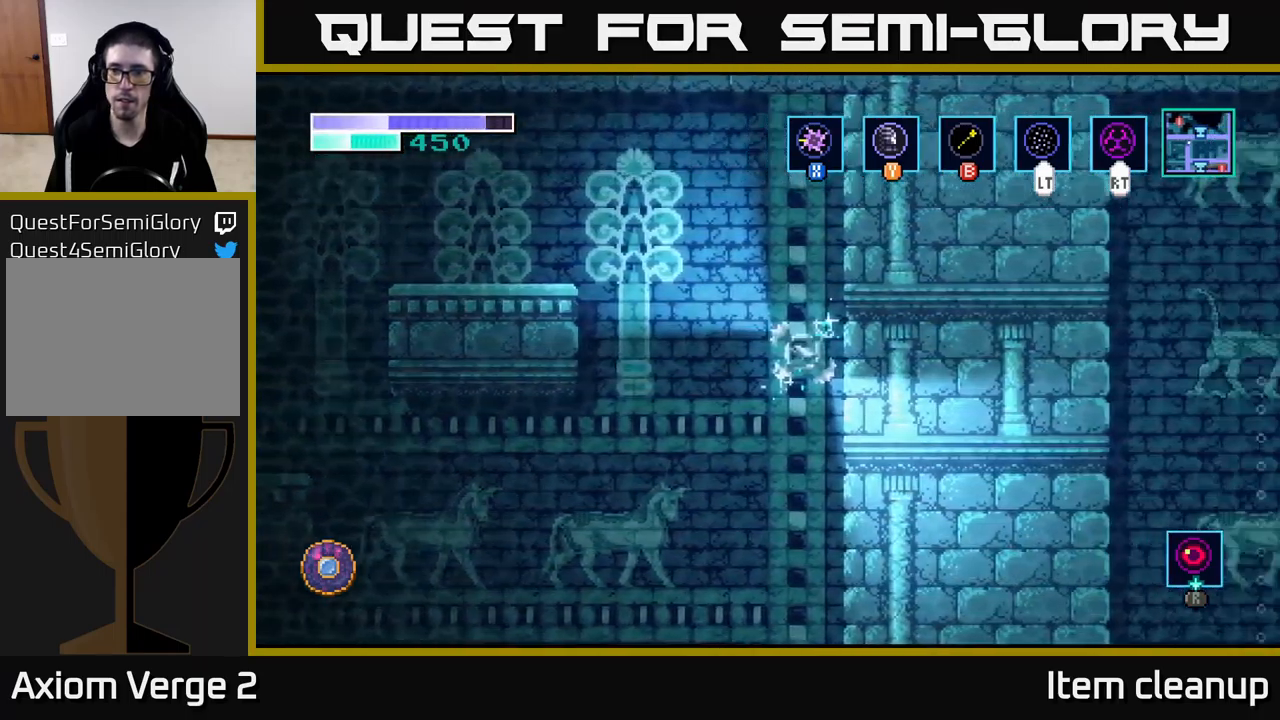
{"buttons": [], "left_stick": "right", "right_stick": "center", "events": [[66, "left_stick", "center"], [283, "left_stick", "right"]]}
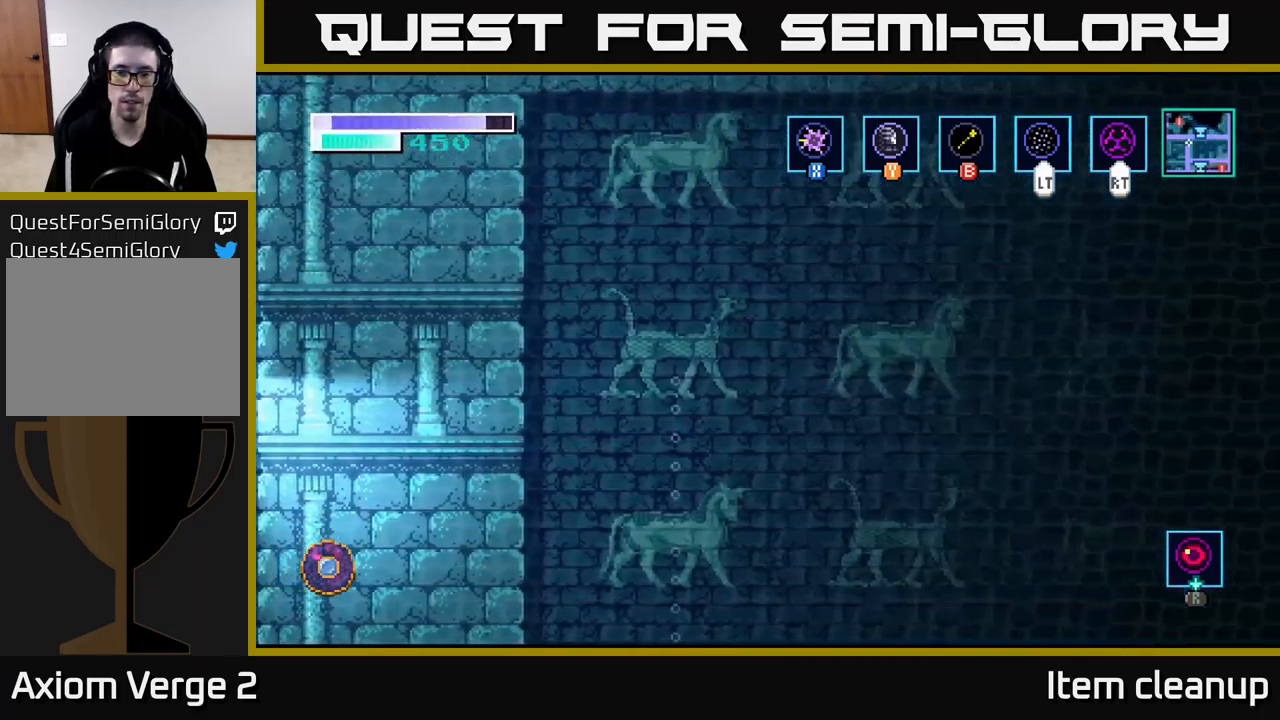
{"buttons": ["A"], "left_stick": "right", "right_stick": "center", "events": [[333, "A", "down"]]}
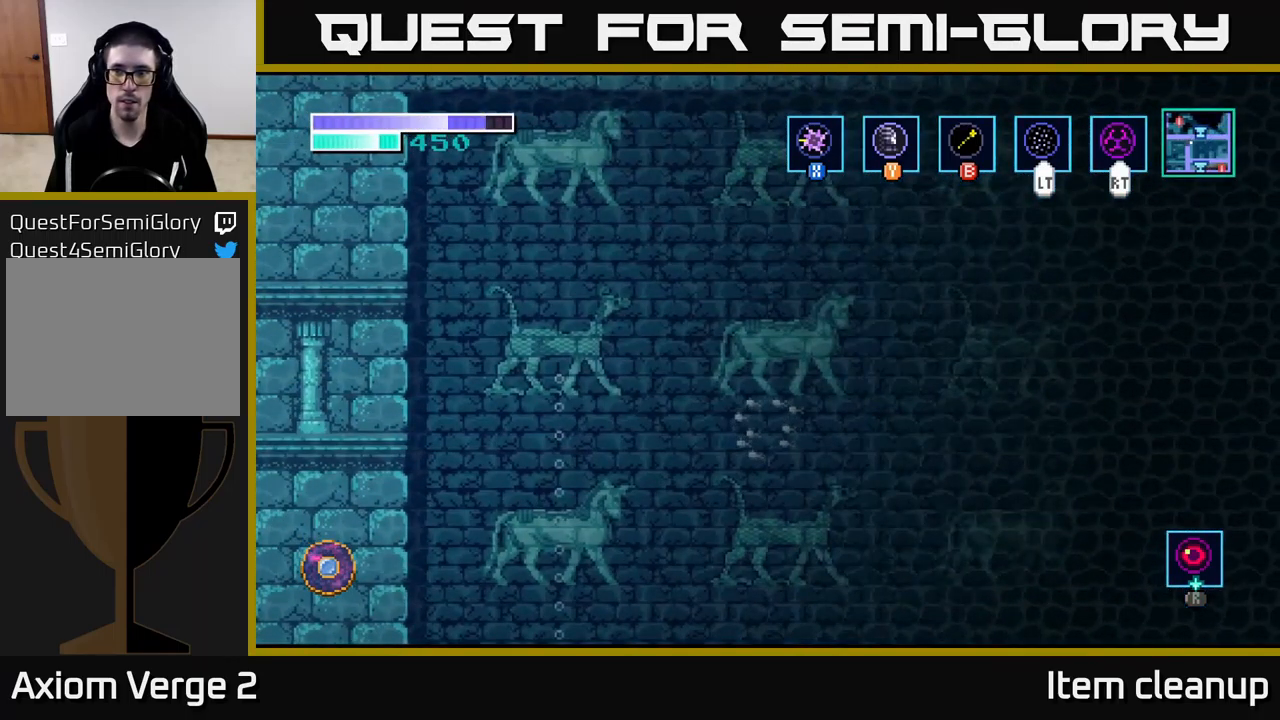
{"buttons": ["A"], "left_stick": "right", "right_stick": "center", "events": []}
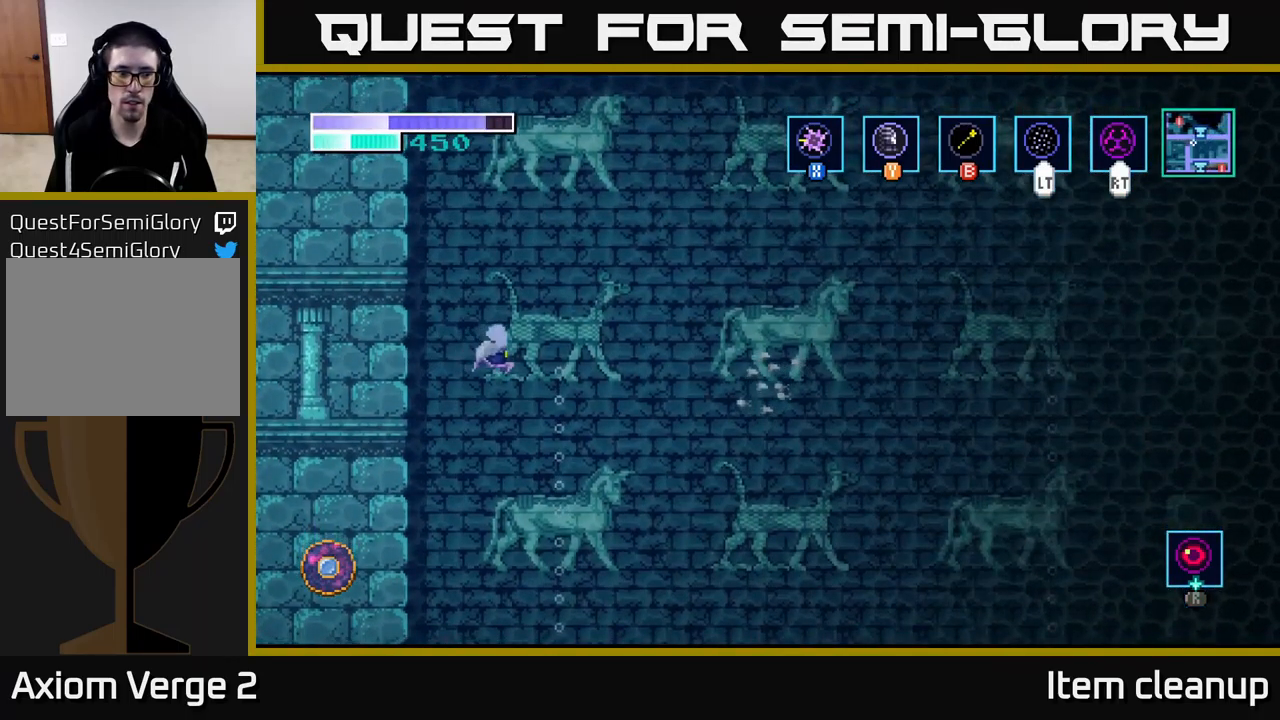
{"buttons": [], "left_stick": "right", "right_stick": "center", "events": [[500, "A", "up"]]}
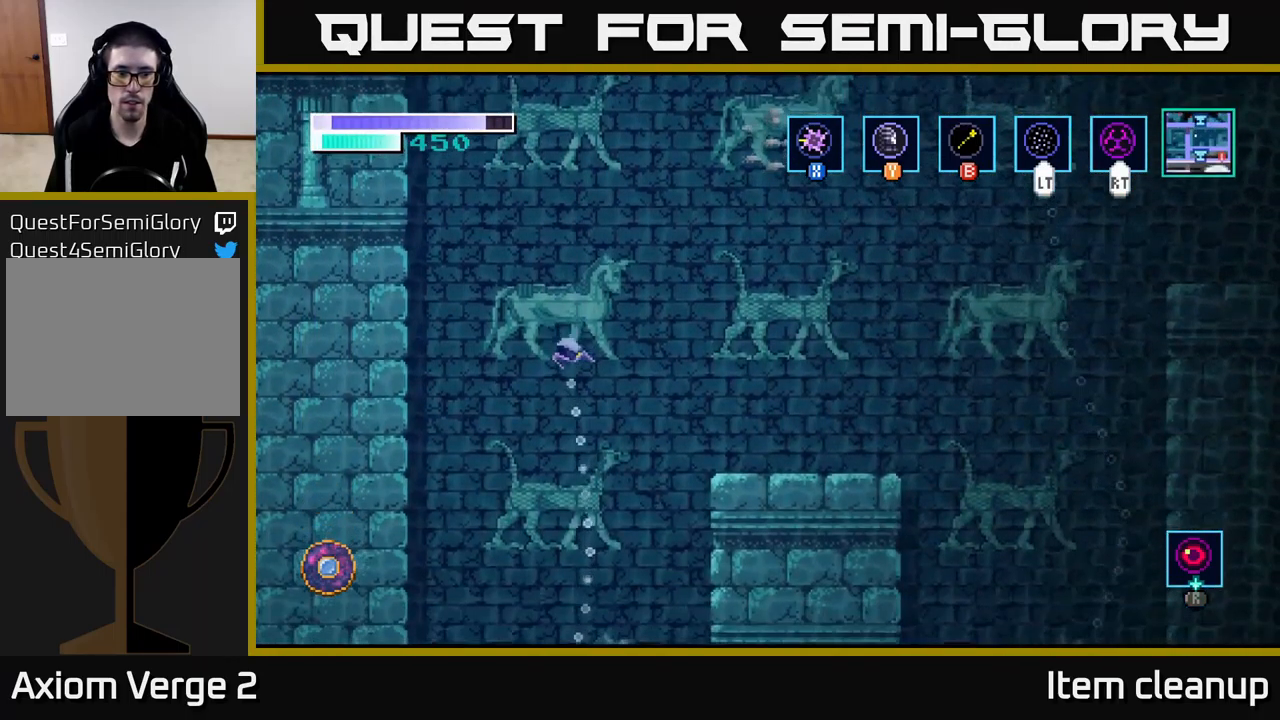
{"buttons": [], "left_stick": "down", "right_stick": "center", "events": [[450, "left_stick", "down"]]}
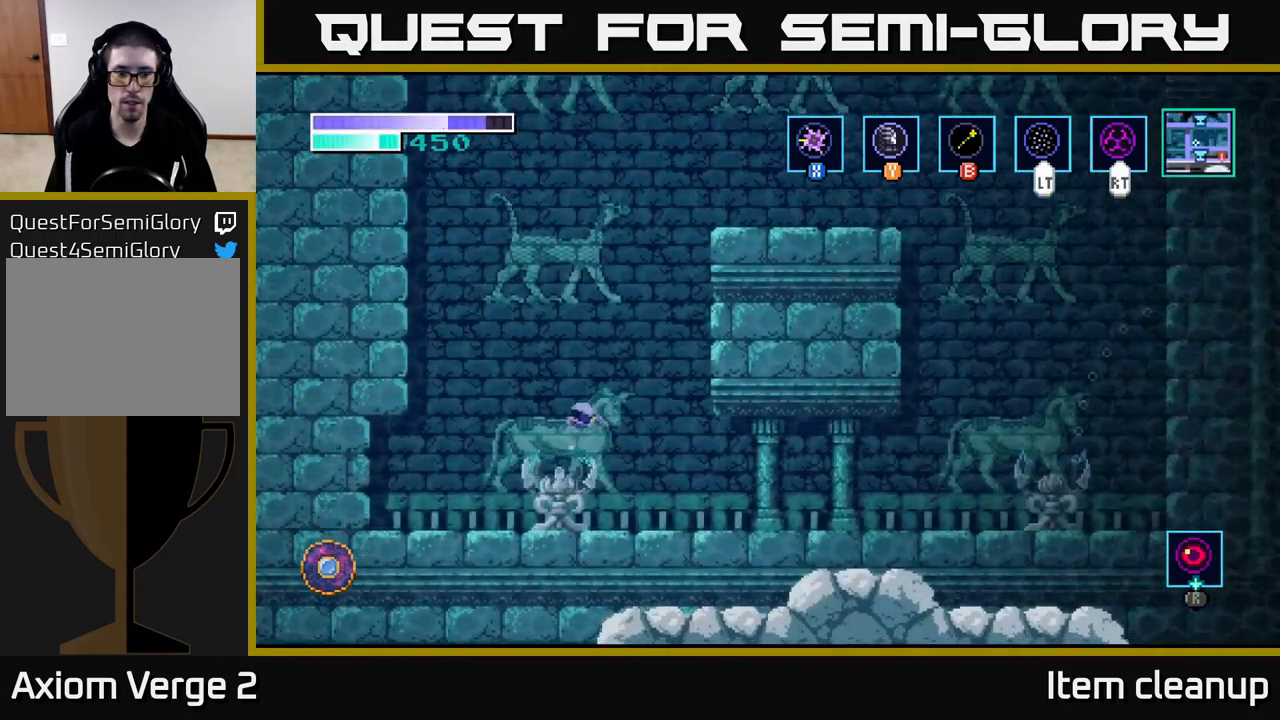
{"buttons": [], "left_stick": "right", "right_stick": "center", "events": [[33, "X", "down"], [133, "X", "up"], [183, "left_stick", "center"], [200, "A", "down"], [400, "A", "up"], [417, "left_stick", "right"]]}
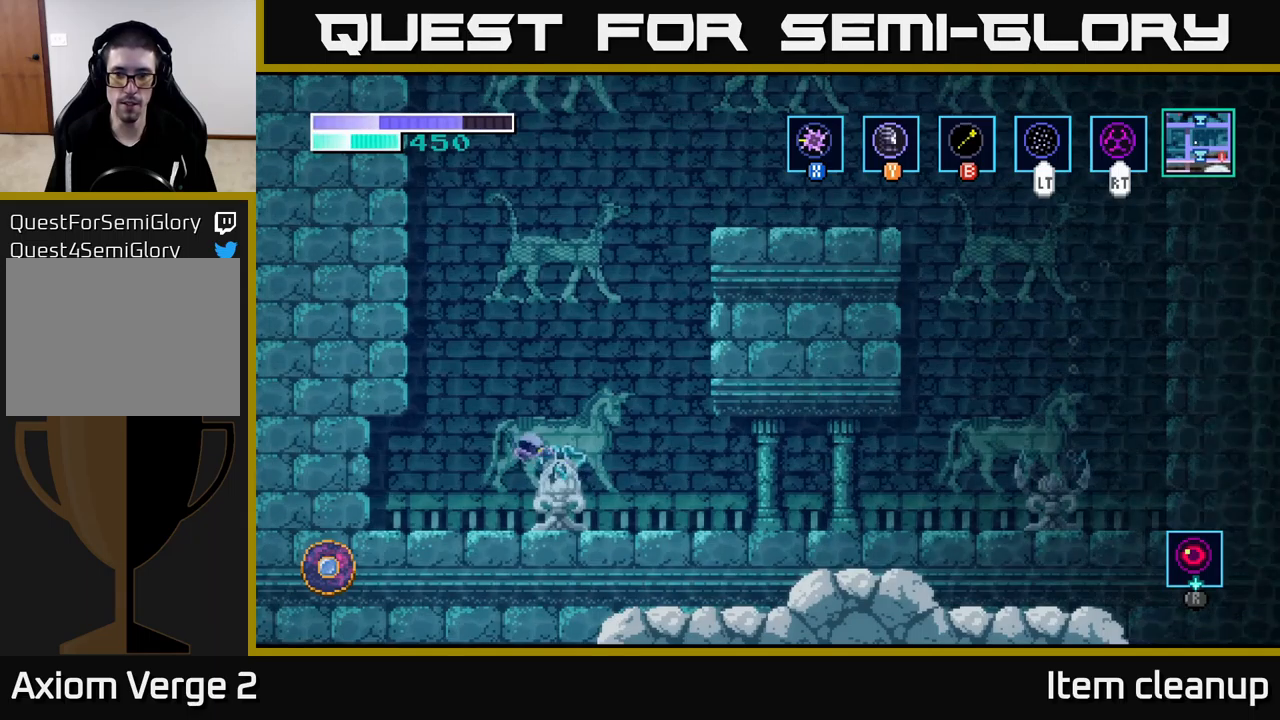
{"buttons": [], "left_stick": "left", "right_stick": "center", "events": [[250, "X", "down"], [333, "X", "up"], [367, "left_stick", "left"]]}
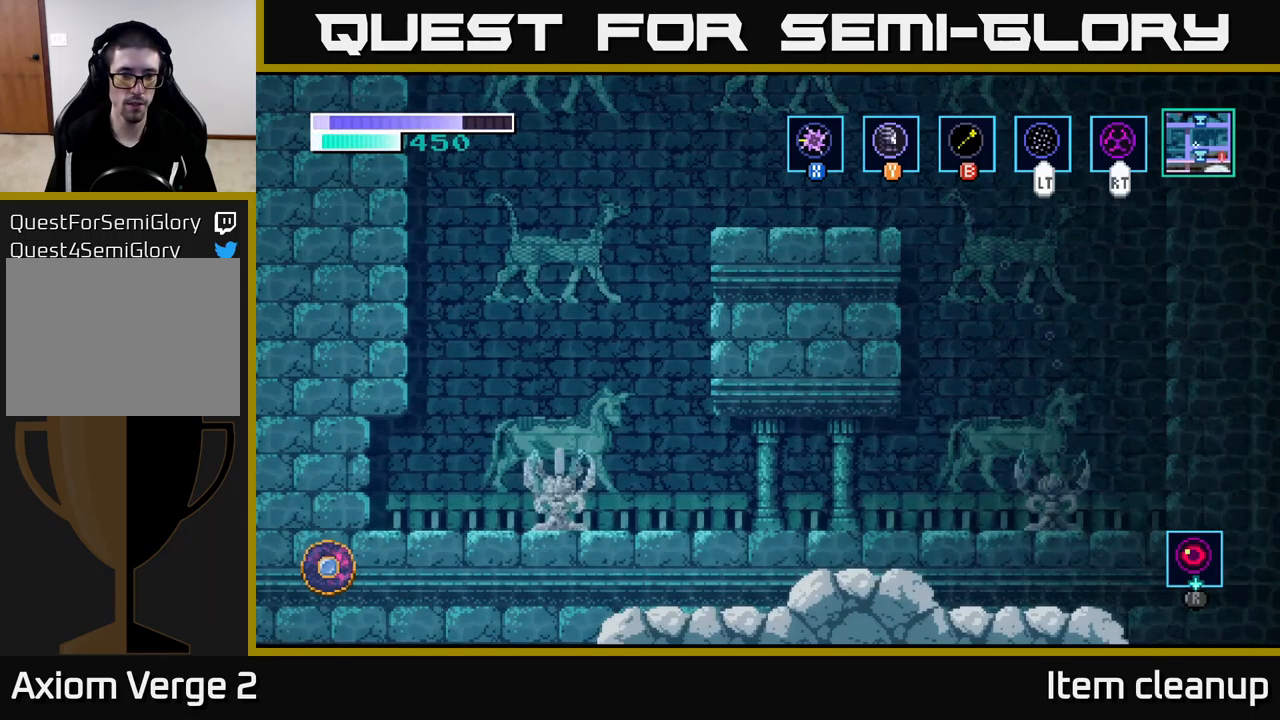
{"buttons": ["X"], "left_stick": "right", "right_stick": "center", "events": [[33, "X", "down"], [67, "left_stick", "center"], [133, "left_stick", "right"], [150, "X", "up"], [267, "X", "down"], [300, "left_stick", "center"], [367, "left_stick", "right"], [383, "X", "up"], [500, "X", "down"]]}
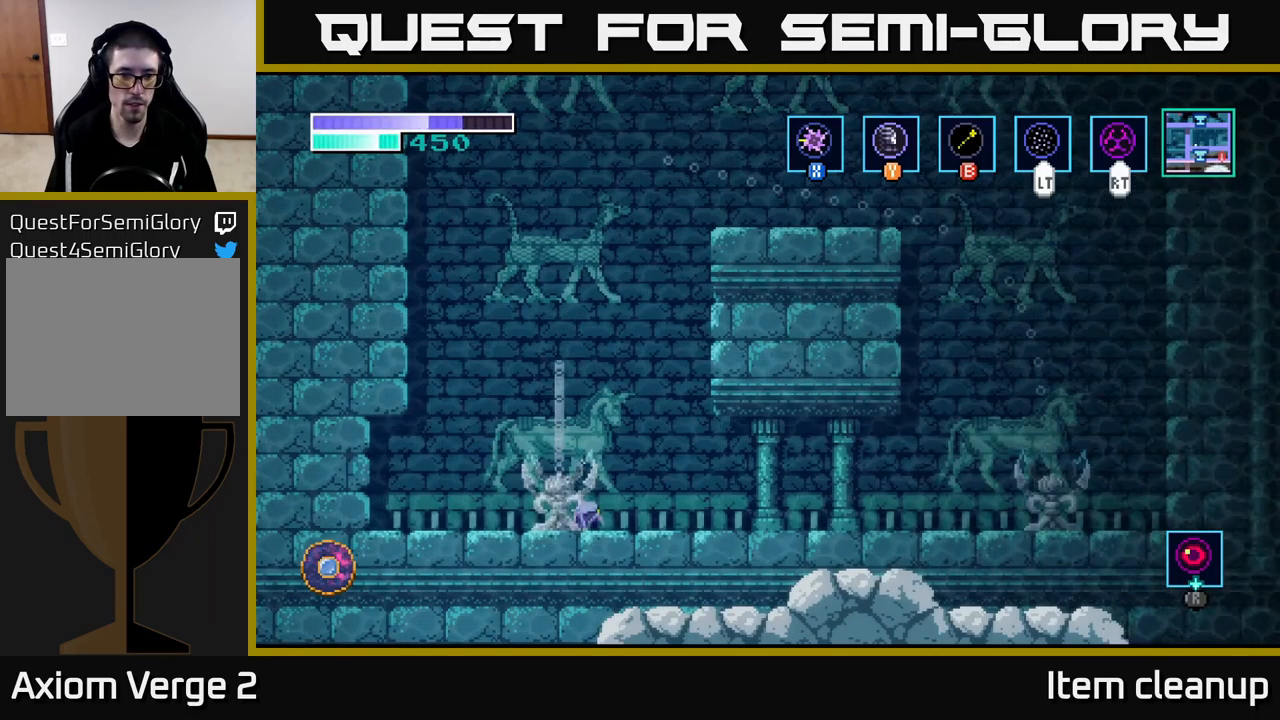
{"buttons": ["X"], "left_stick": "left", "right_stick": "center", "events": [[117, "X", "up"], [300, "left_stick", "left"], [383, "X", "down"]]}
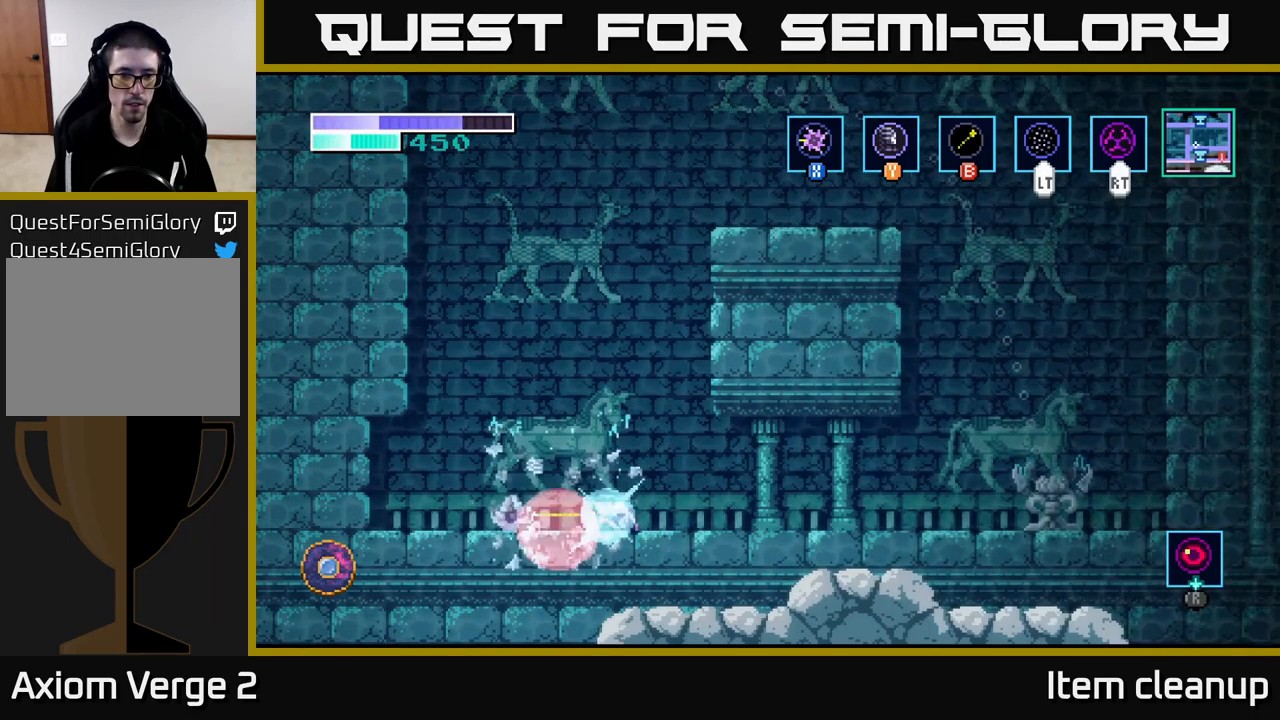
{"buttons": [], "left_stick": "right", "right_stick": "center", "events": [[17, "X", "up"], [17, "left_stick", "center"], [117, "X", "down"], [217, "left_stick", "left"], [233, "X", "up"], [300, "left_stick", "right"]]}
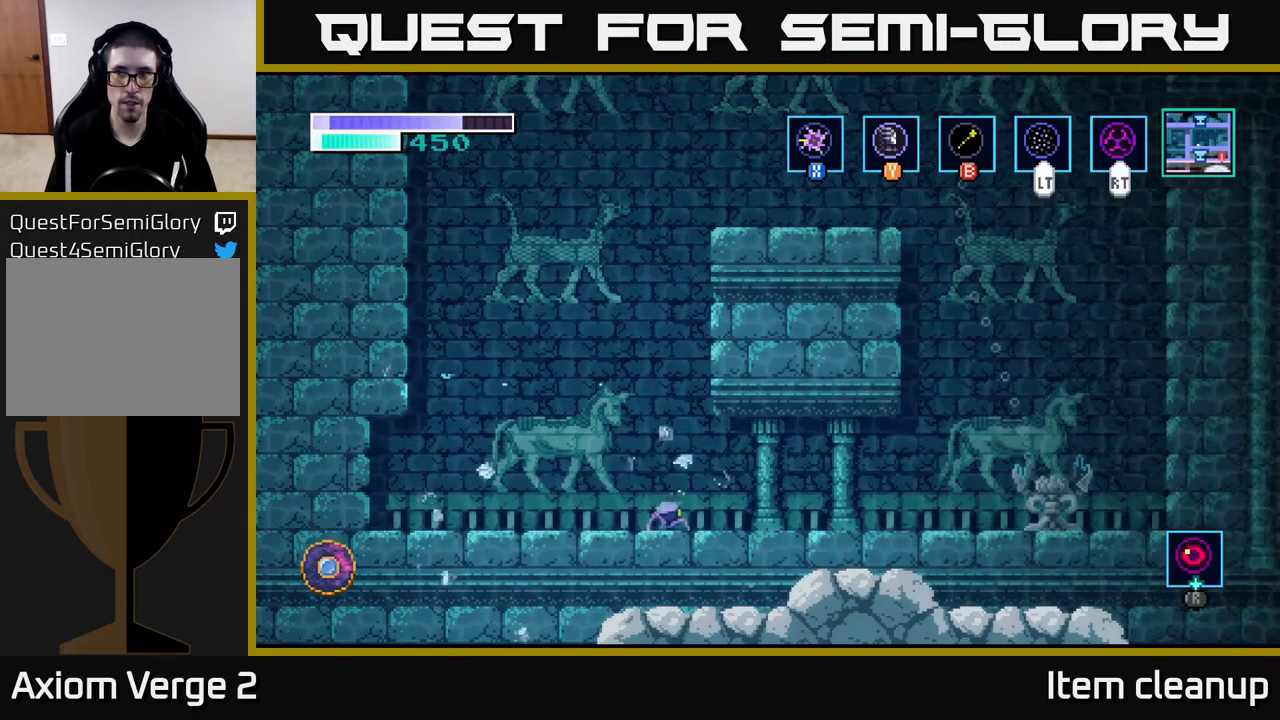
{"buttons": [], "left_stick": "right", "right_stick": "center", "events": []}
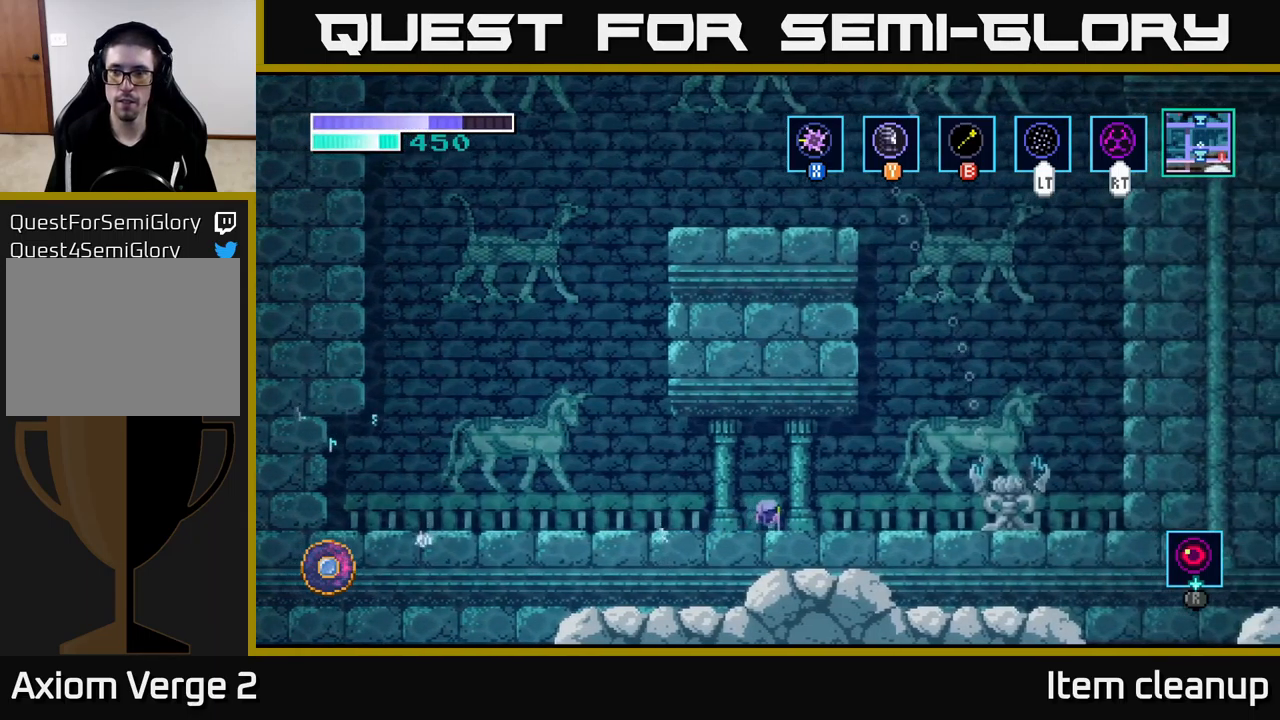
{"buttons": [], "left_stick": "right", "right_stick": "center", "events": [[217, "X", "down"], [367, "X", "up"]]}
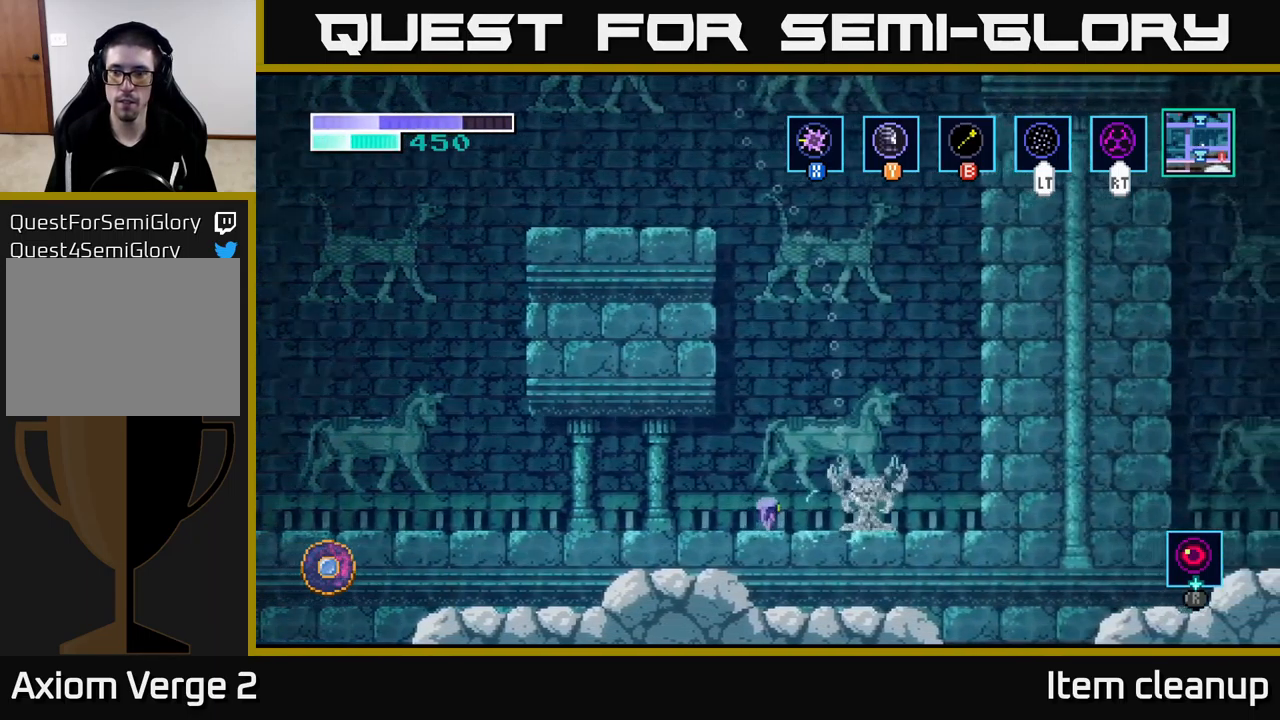
{"buttons": [], "left_stick": "right", "right_stick": "center", "events": [[17, "X", "down"], [167, "X", "up"], [167, "left_stick", "center"], [267, "X", "down"], [400, "X", "up"], [417, "left_stick", "right"]]}
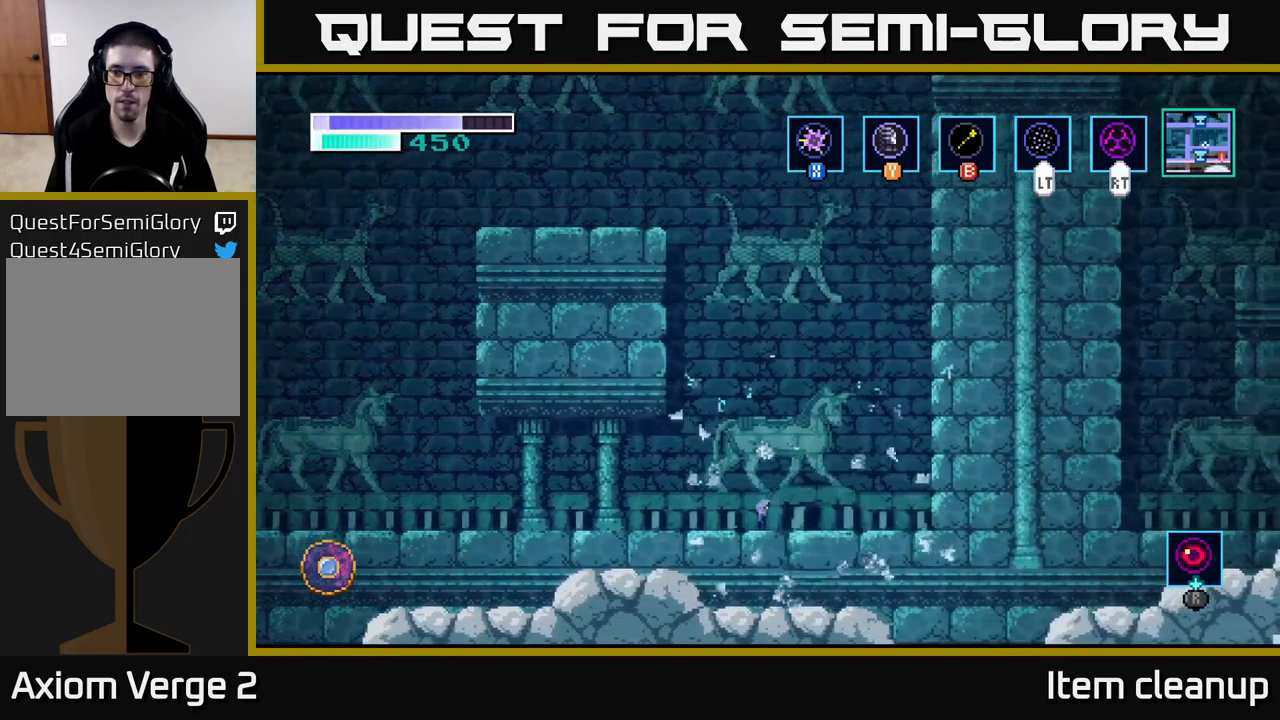
{"buttons": ["B"], "left_stick": "up-left", "right_stick": "center", "events": [[150, "left_stick", "up-left"], [183, "A", "down"], [467, "A", "up"], [483, "B", "down"]]}